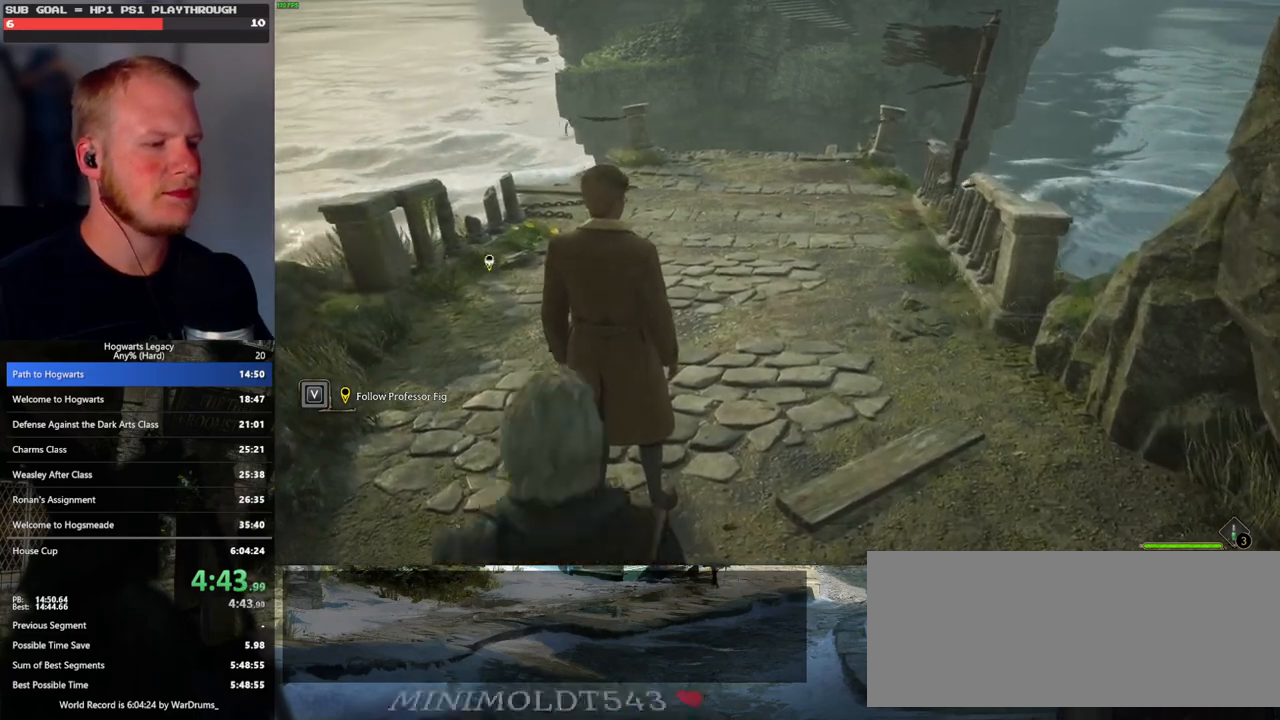
Gameplay with keyboard and mouse; each line is a JSON object with the keys and mouse buttons held at the frame after it. "events" lists presses ("down") and releases ("up") of ".", "/", "0", "1", "2", "3", "4", "5", "6", "7", "8", "9", "a", "alt_l", "alt_r", "b", "backslash", "backspace", "c", "caps_lock", "comma", "ctrl_l", "ctrl_r", "d", "e", "equals", "escape", "f", "f1", "f10", "f11", "f12", "f2", "f3", "f4", "f5", "f6", "f7", "f8", "f9", "g", "h", "i", "j", "k", "l", "lbracket", "m", "minus", "n", "o", "p", "q", "quote", "r", "rbracket", "return", "s", "semicolon", "shift_l", "shift_r", "space", "super_l", "super_r", "t", "tab", "tilde", "u", "v", "w", "x", "y", "z", "mouse_left", "mouse_wheel", "mouse_right", "mouse_mb4" and "mouse_mb5" between this image and that frame as [ms after this image, input, new state], when the widget could be followed in between. "mouse_left", "mouse_wheel", "mouse_right", "mouse_mb4", "mouse_mb5" = the "left", "wheel", "right", "mb4", "mb5" buttons of the "mouse" list. No other keys are recorded. "wheel" means that the mouse wheel is clicked or scrolled. Mouse movement is not recorded.
{"keys": ["w"], "mouse": [], "events": [[417, "w", "down"]]}
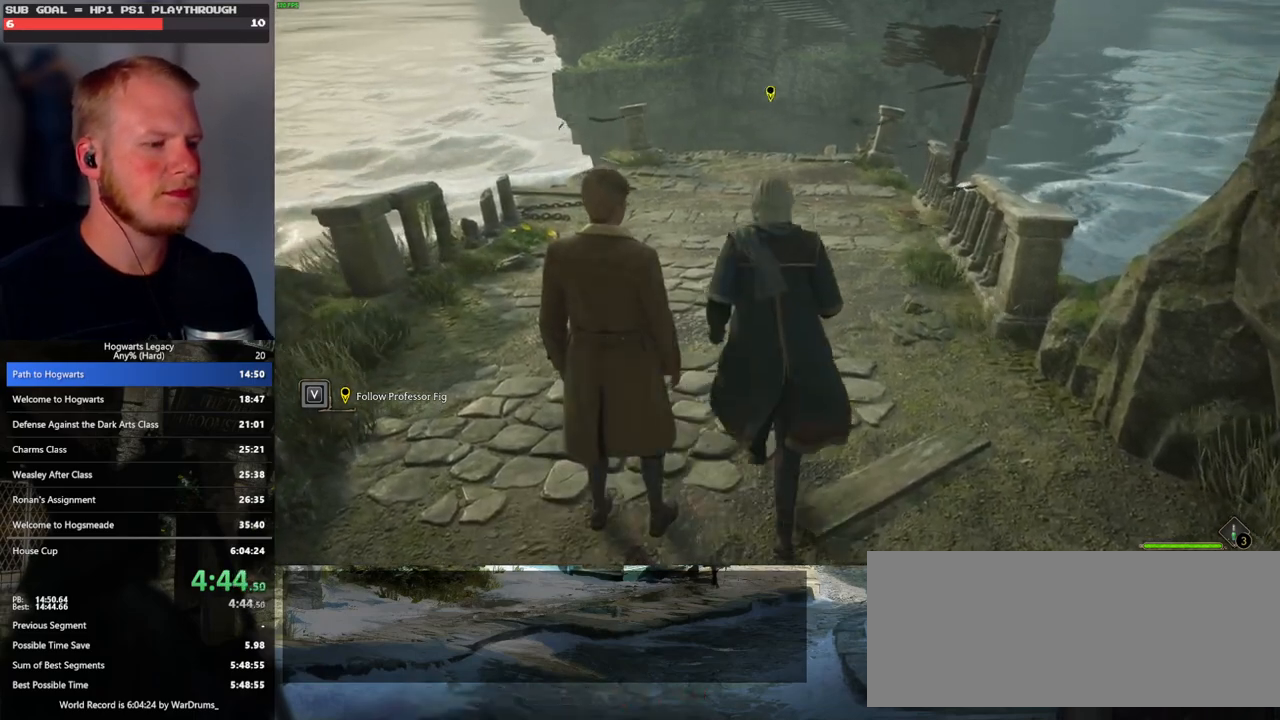
{"keys": ["w"], "mouse": [], "events": []}
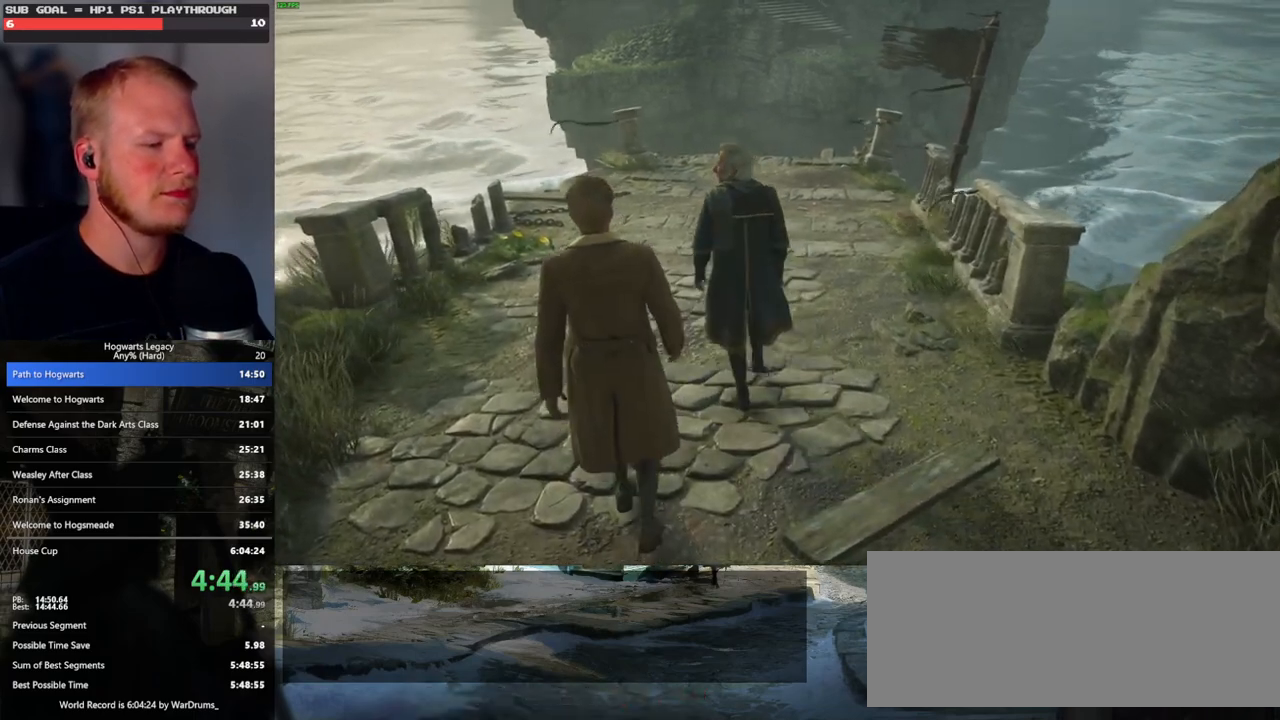
{"keys": ["w"], "mouse": [], "events": []}
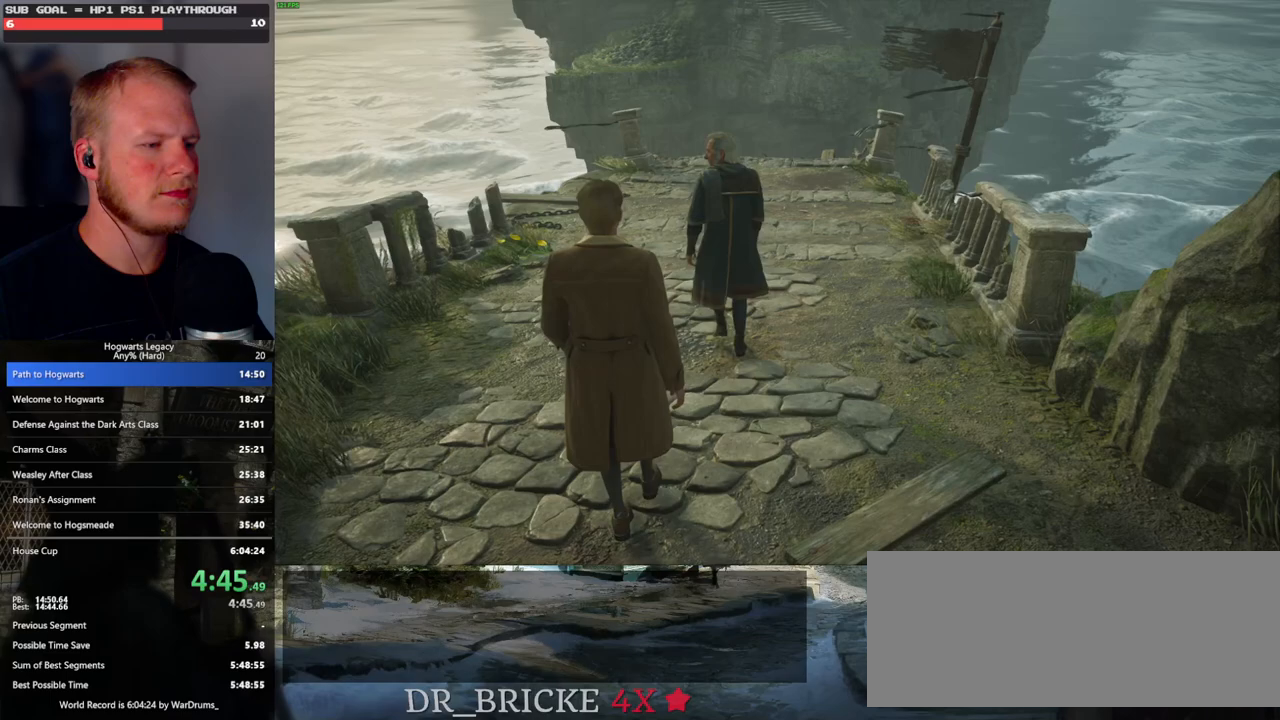
{"keys": ["w"], "mouse": [], "events": []}
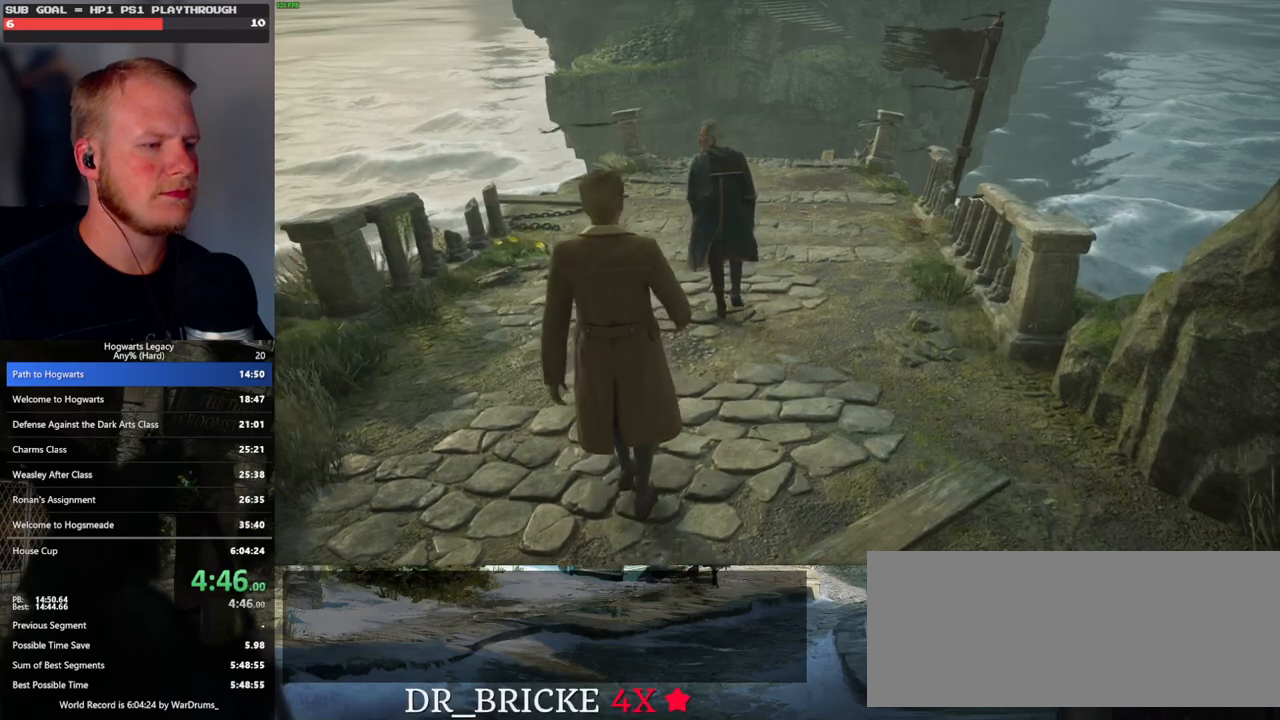
{"keys": ["w"], "mouse": [], "events": []}
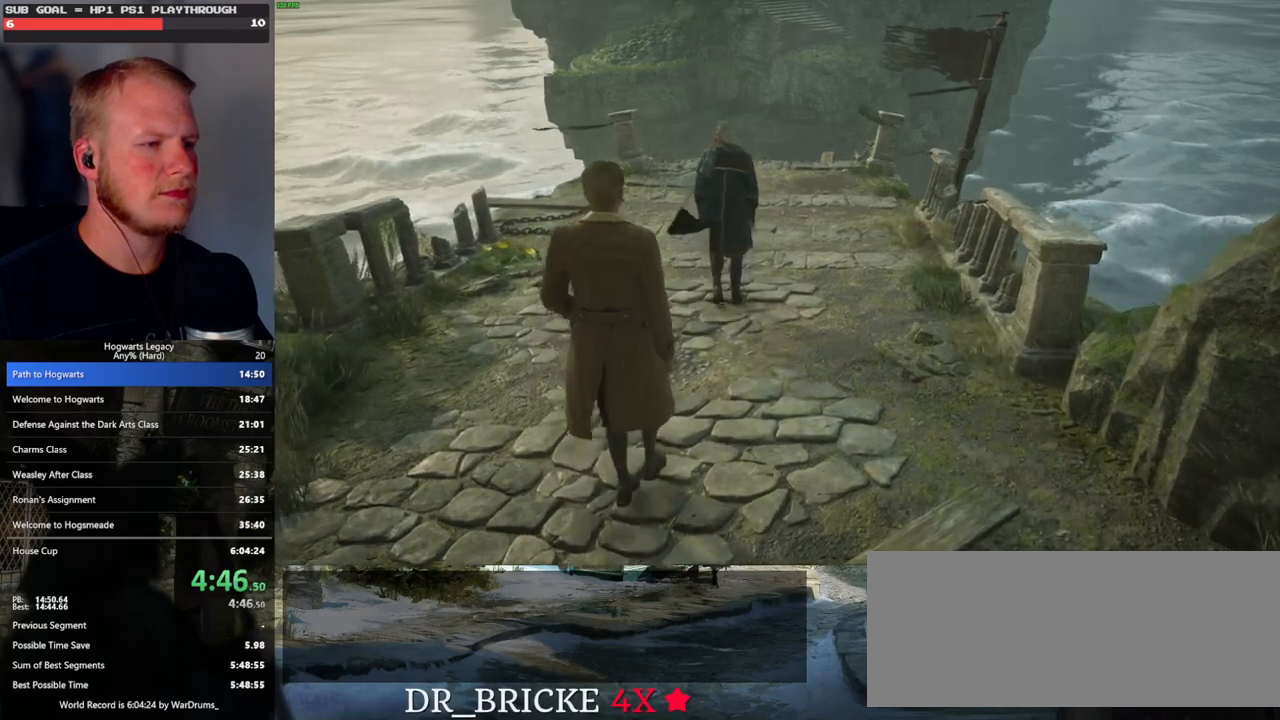
{"keys": ["w"], "mouse": [], "events": []}
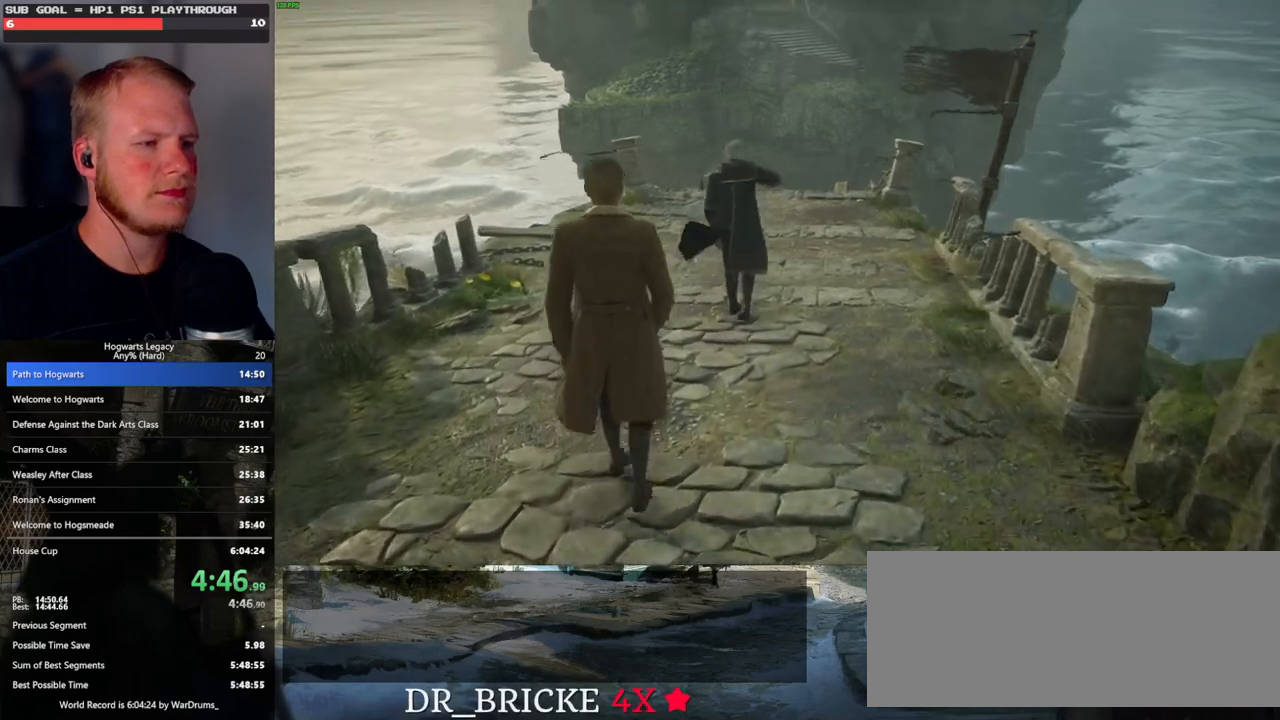
{"keys": ["w"], "mouse": [], "events": []}
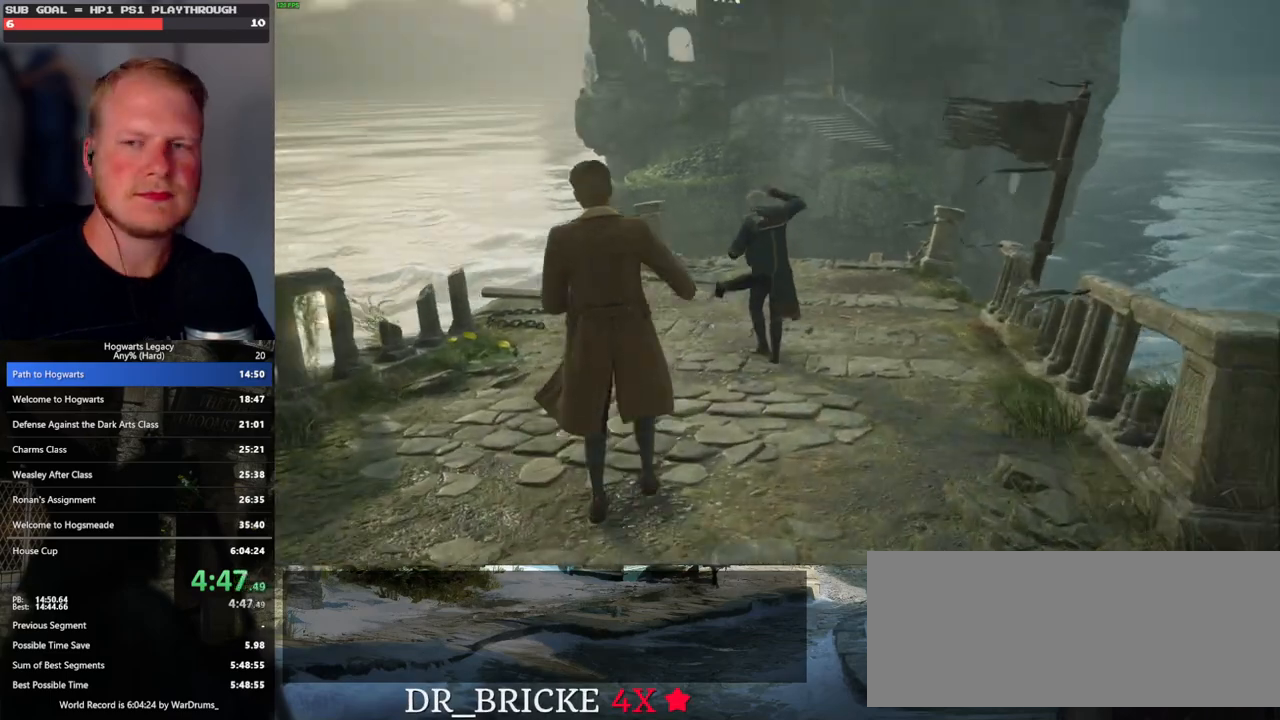
{"keys": ["w"], "mouse": [], "events": []}
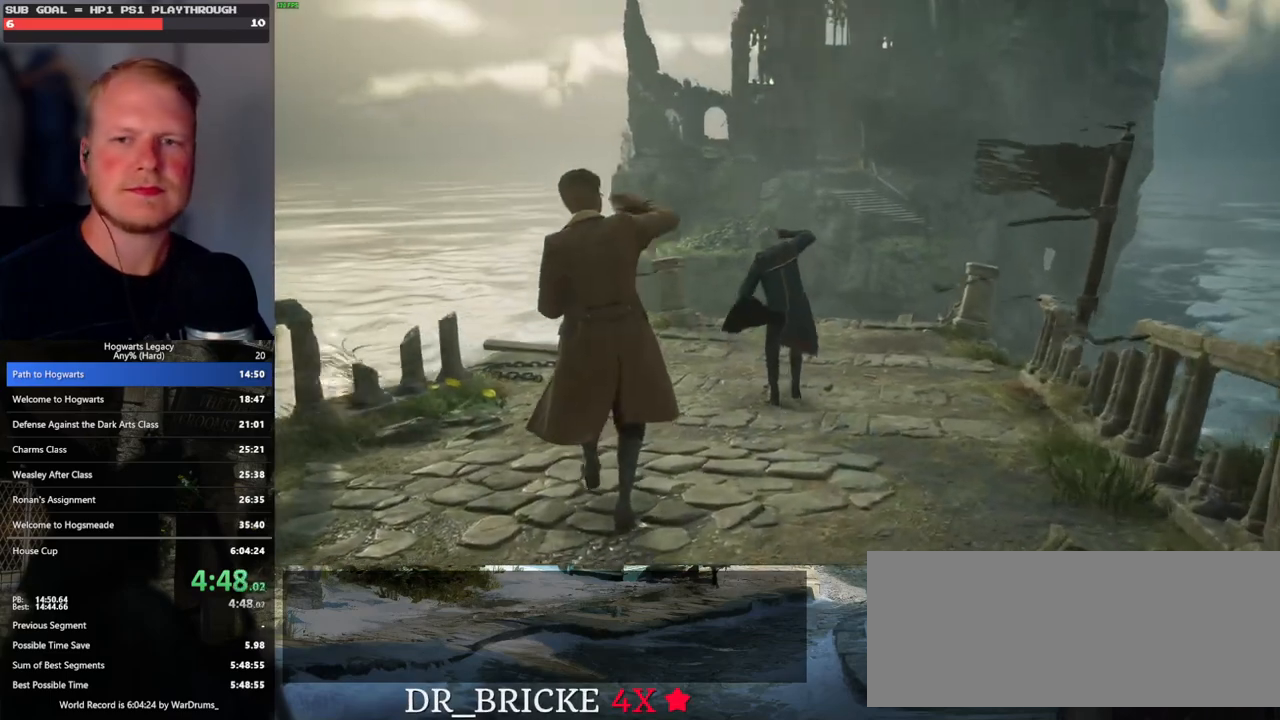
{"keys": ["w"], "mouse": [], "events": []}
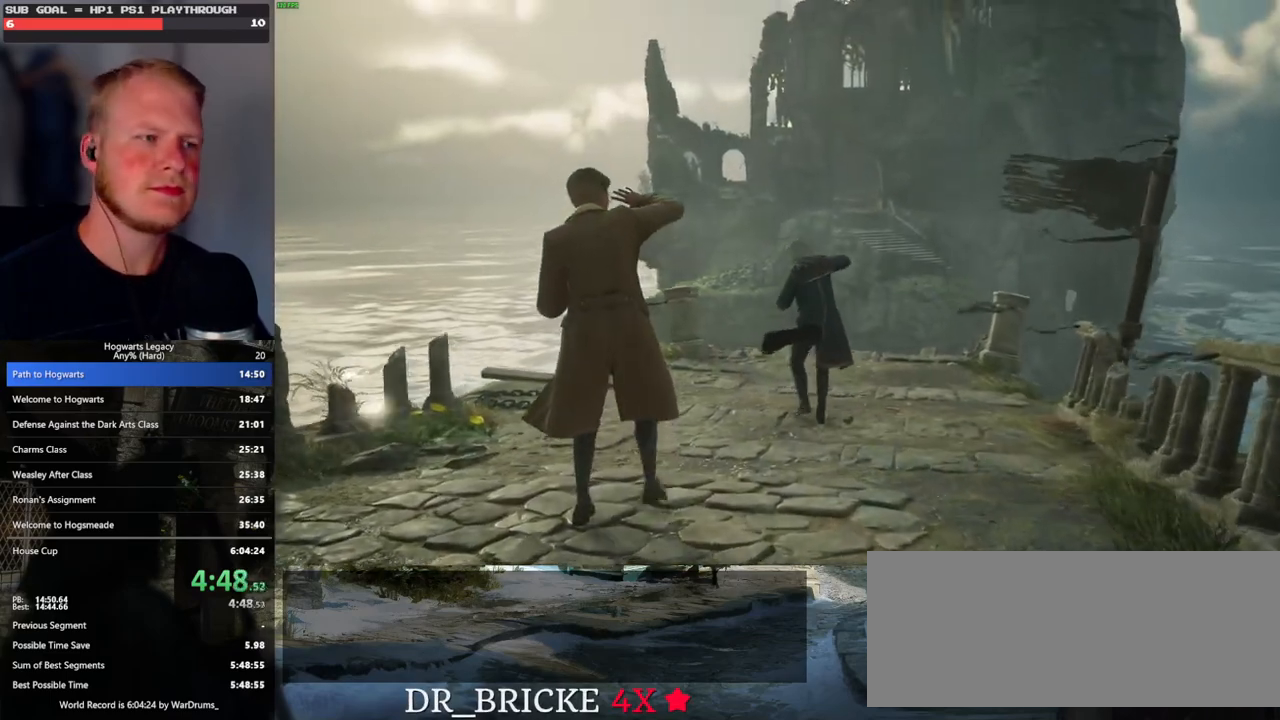
{"keys": [], "mouse": [], "events": [[67, "w", "up"]]}